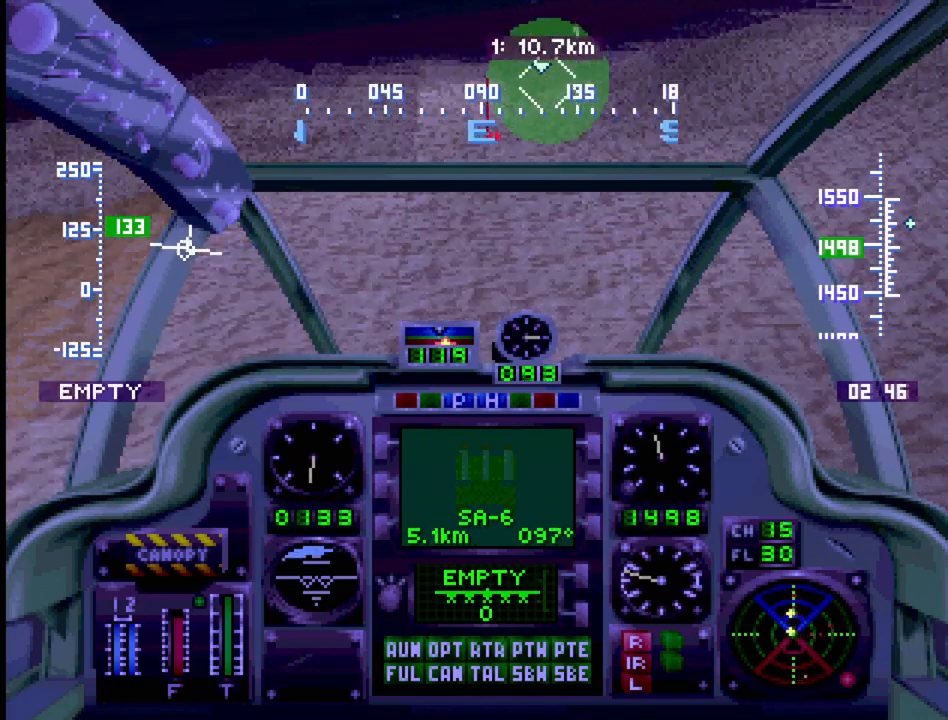
Gameplay with a controller (PlayStation layout); each line is a JSON object with the inputs held at the frame after it. "events" lists button and stick changes between this image and that frame as [ms after this image, input, new state], when the widget could be followed in between. Not read: L3 R3.
{"buttons": ["R1", "DPAD_RIGHT"], "events": [[383, "DPAD_RIGHT", "down"], [483, "DPAD_UP", "up"]]}
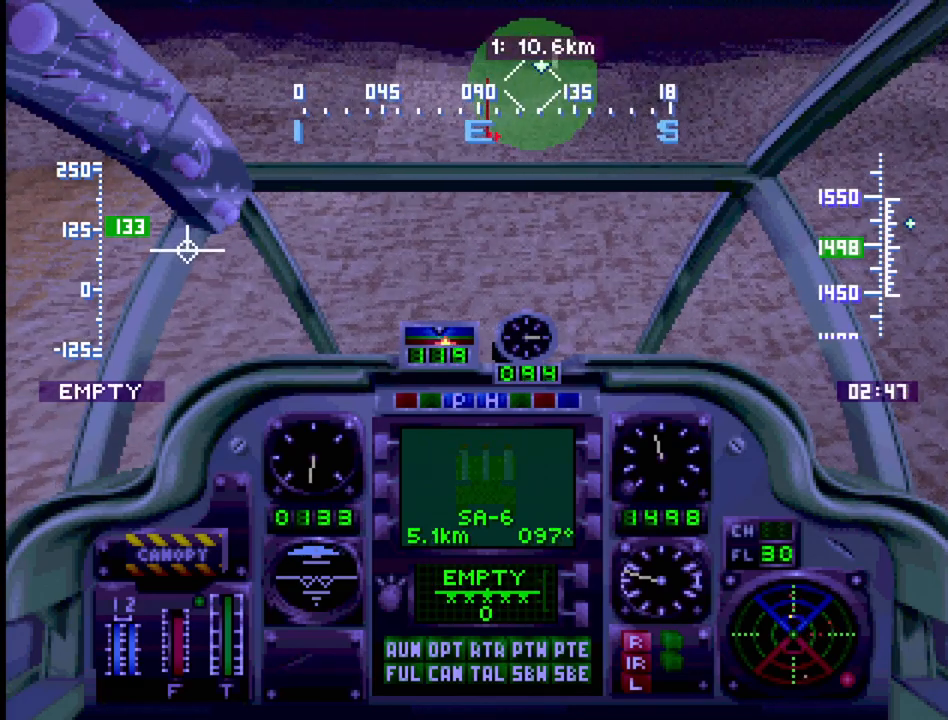
{"buttons": ["R1", "DPAD_UP"], "events": [[17, "DPAD_DOWN", "down"], [267, "DPAD_DOWN", "up"], [267, "DPAD_RIGHT", "up"], [267, "DPAD_UP", "down"]]}
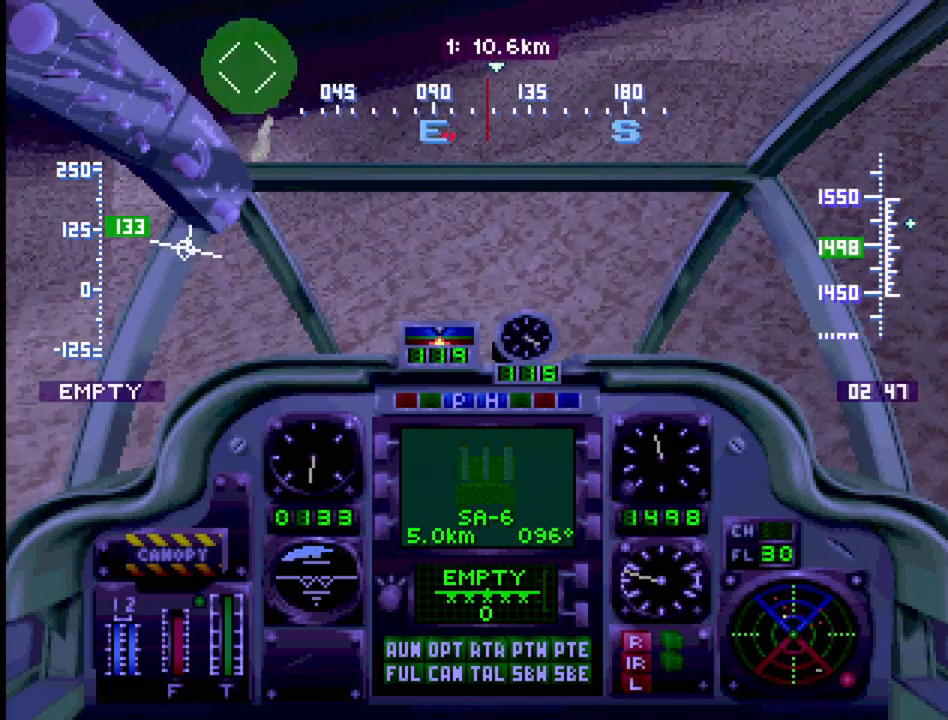
{"buttons": ["R1"], "events": [[67, "DPAD_LEFT", "down"], [317, "DPAD_LEFT", "up"], [317, "DPAD_UP", "up"], [417, "DPAD_UP", "down"], [467, "DPAD_UP", "up"]]}
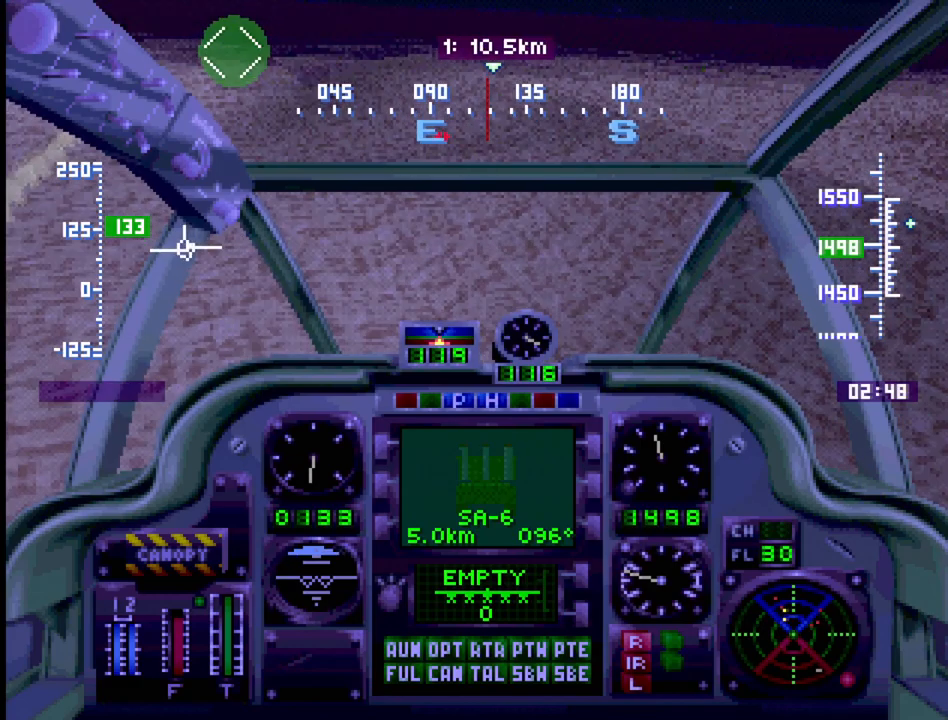
{"buttons": ["R1"], "events": [[133, "DPAD_LEFT", "down"], [167, "DPAD_DOWN", "down"], [483, "DPAD_DOWN", "up"], [500, "DPAD_LEFT", "up"]]}
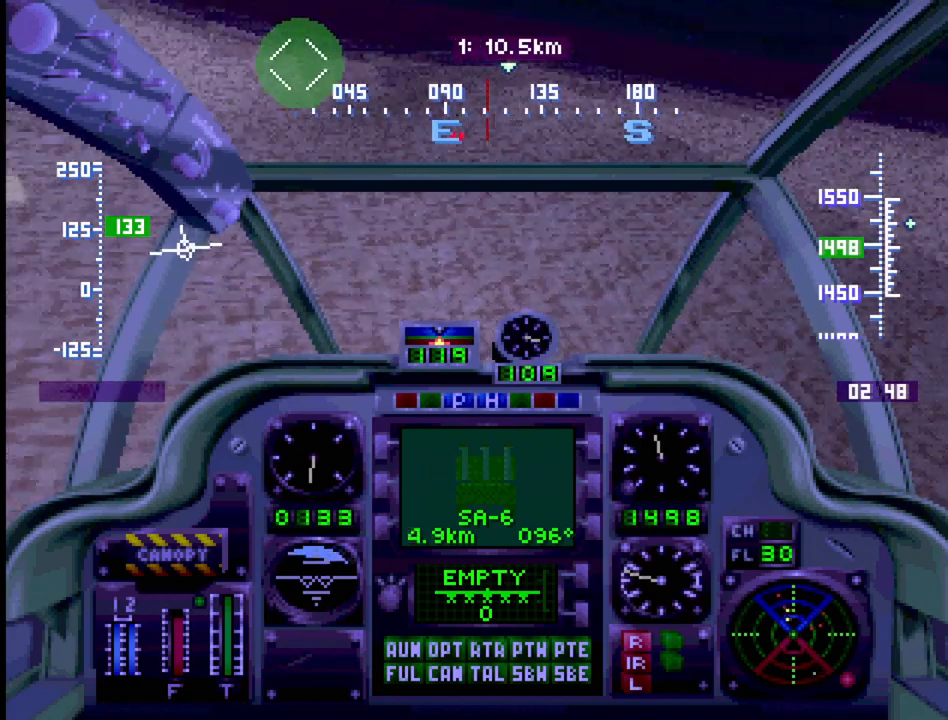
{"buttons": ["CIRCLE", "R1", "DPAD_DOWN"], "events": [[383, "DPAD_DOWN", "down"], [433, "CIRCLE", "down"]]}
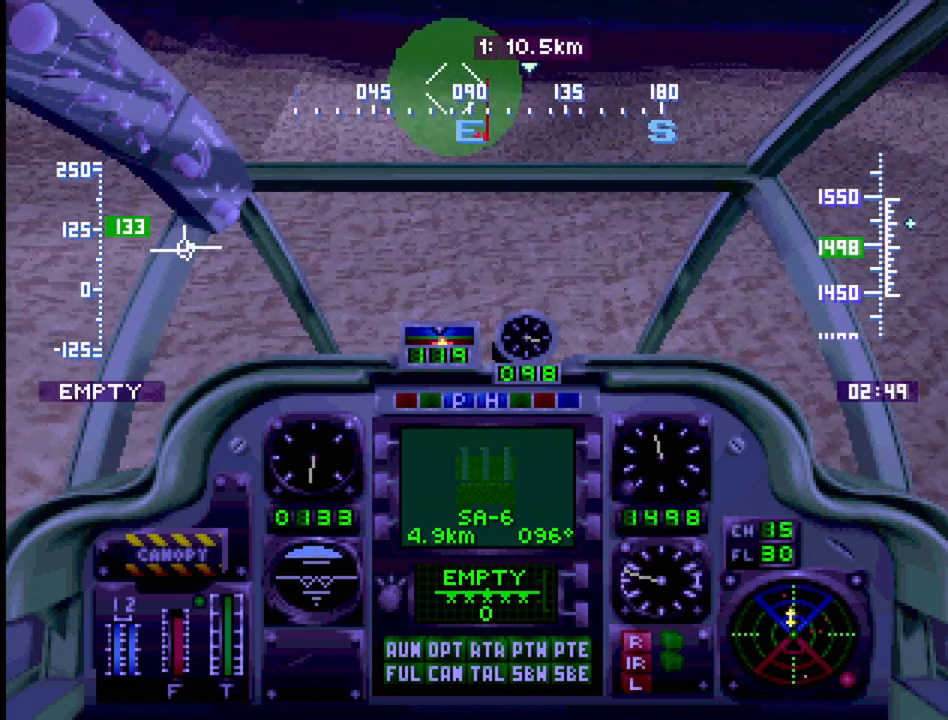
{"buttons": ["R1"], "events": [[83, "CIRCLE", "up"], [283, "DPAD_DOWN", "up"]]}
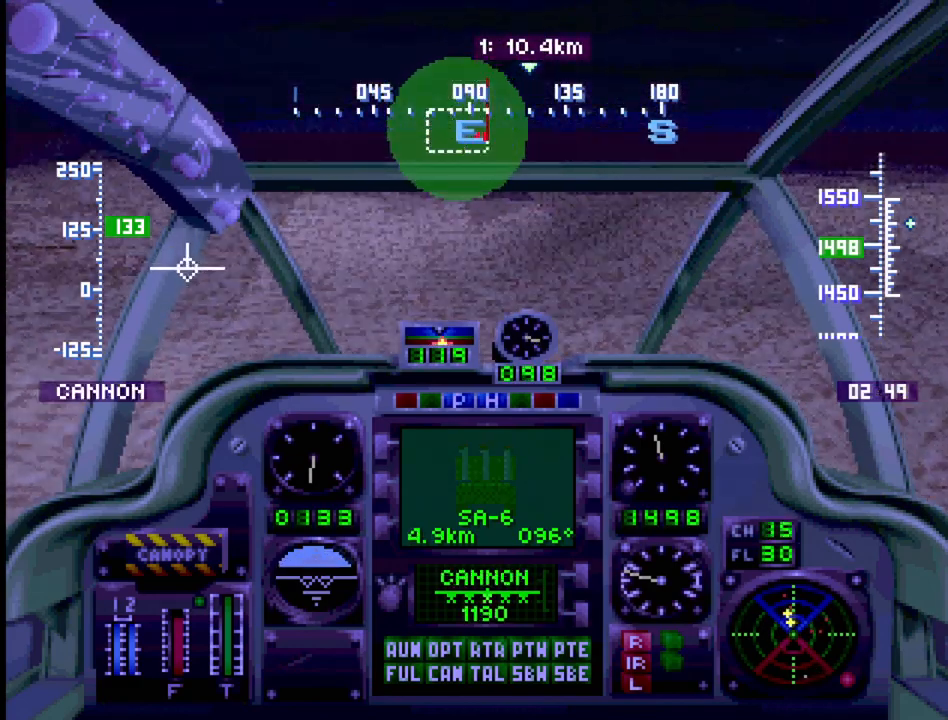
{"buttons": ["R1"], "events": [[33, "DPAD_DOWN", "down"], [200, "DPAD_DOWN", "up"]]}
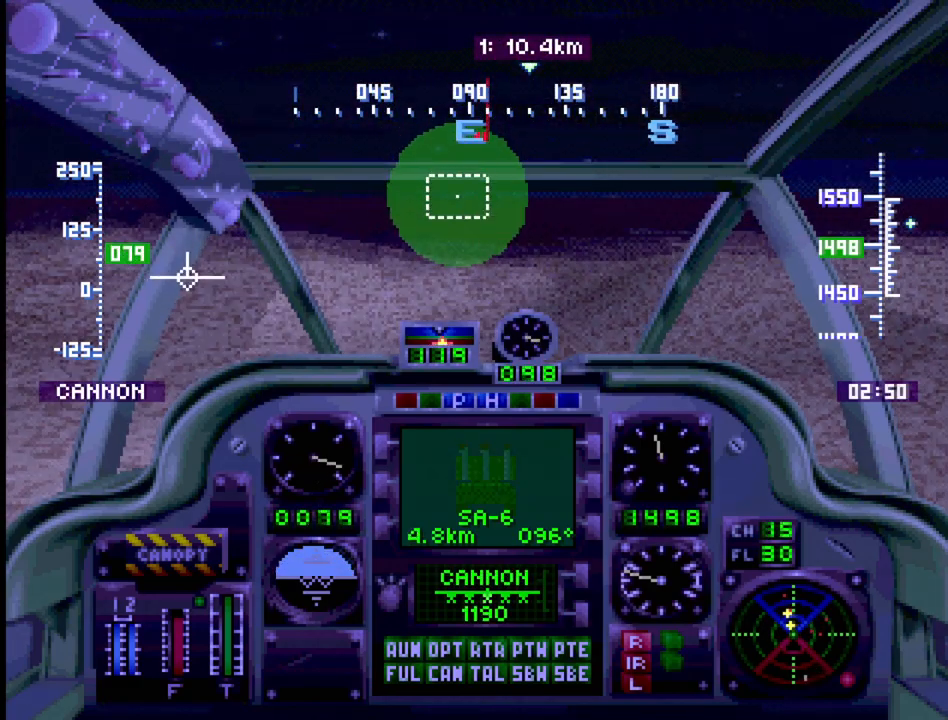
{"buttons": ["R1"], "events": []}
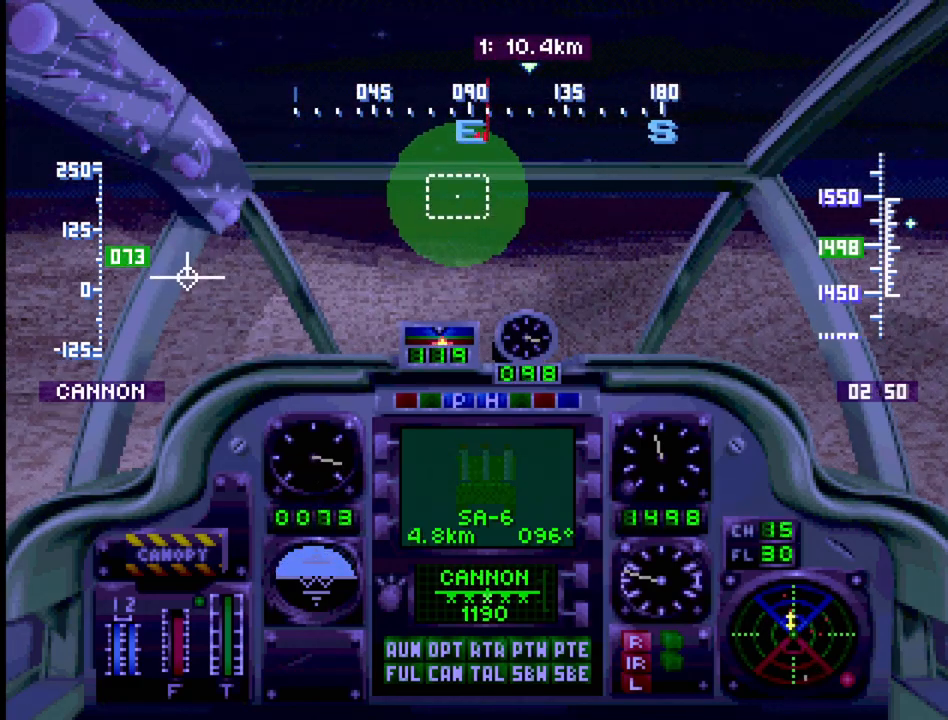
{"buttons": ["R1"], "events": [[283, "CIRCLE", "down"], [350, "DPAD_DOWN", "down"], [450, "CIRCLE", "up"], [500, "DPAD_DOWN", "up"]]}
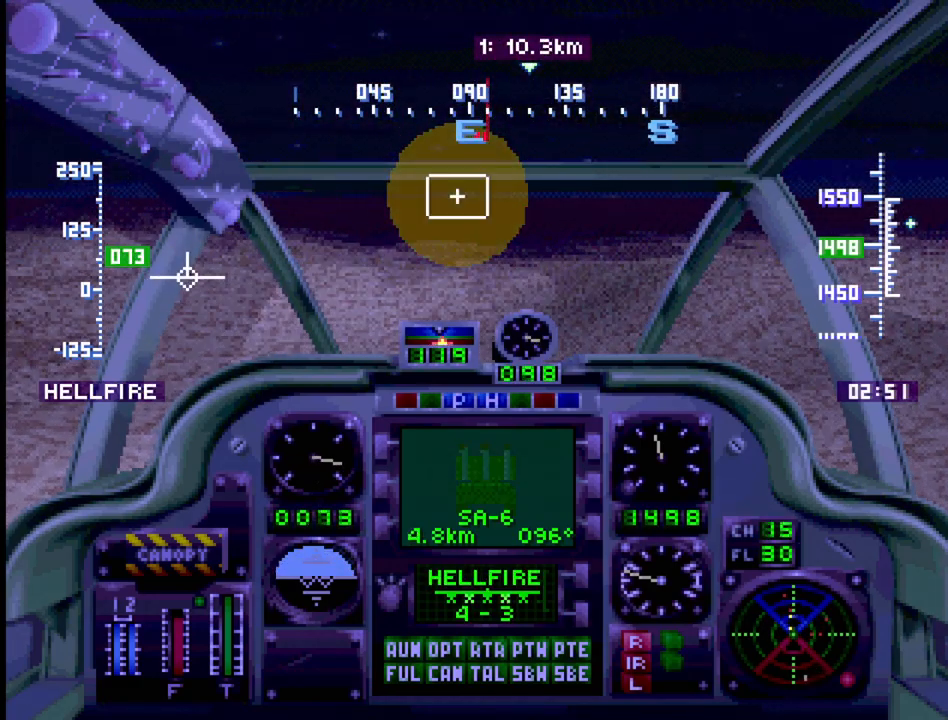
{"buttons": ["R1"], "events": []}
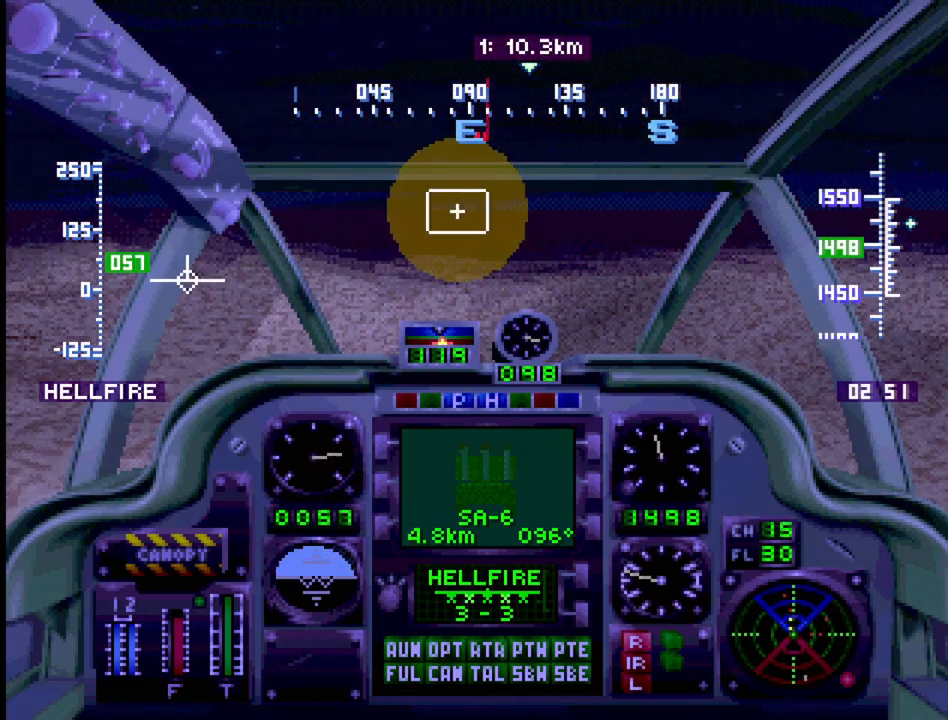
{"buttons": ["R1"], "events": []}
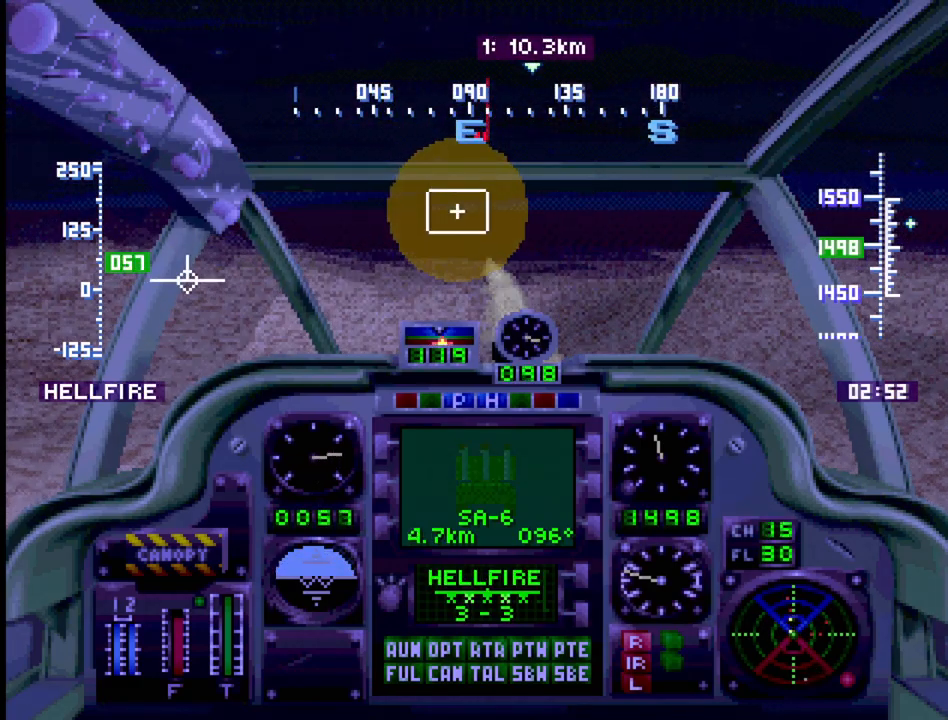
{"buttons": ["R1"], "events": []}
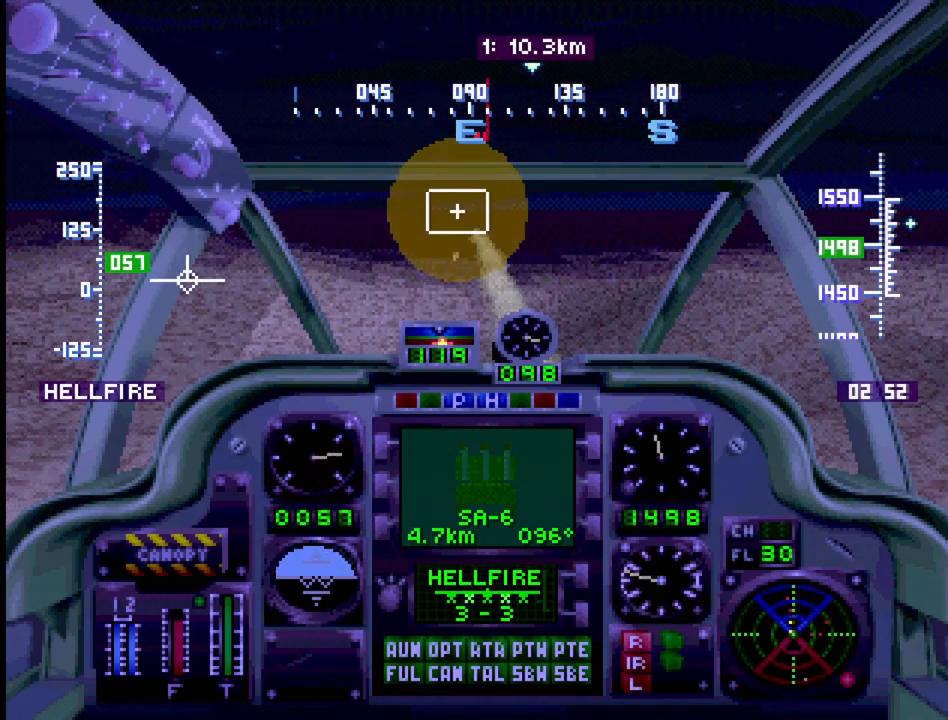
{"buttons": ["R1", "DPAD_UP", "DPAD_LEFT"], "events": [[367, "DPAD_UP", "down"], [400, "DPAD_LEFT", "down"]]}
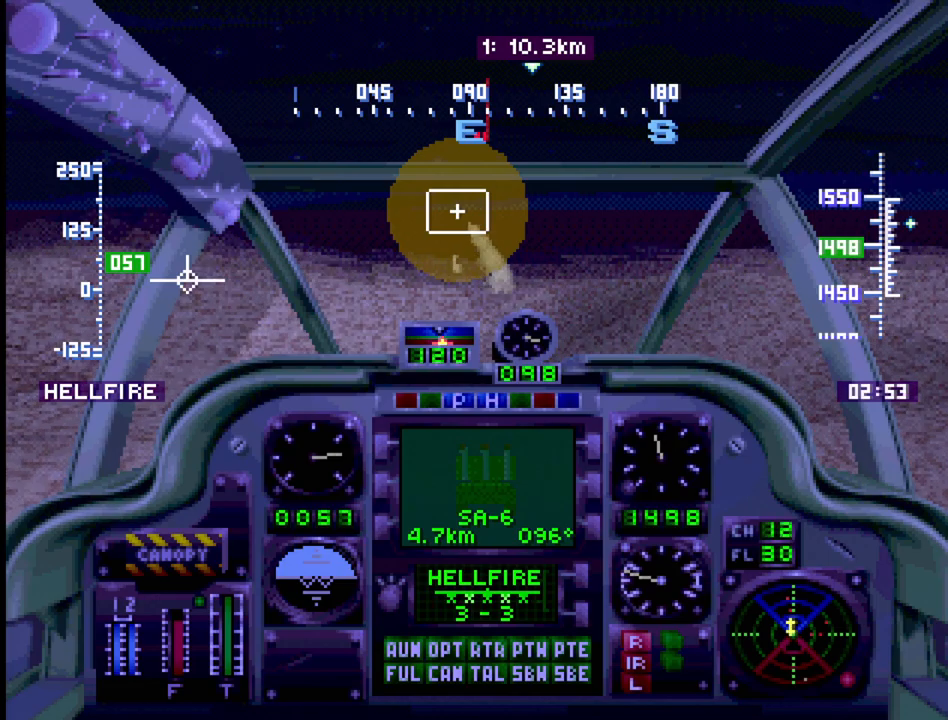
{"buttons": ["R1", "DPAD_UP"], "events": [[283, "DPAD_LEFT", "up"]]}
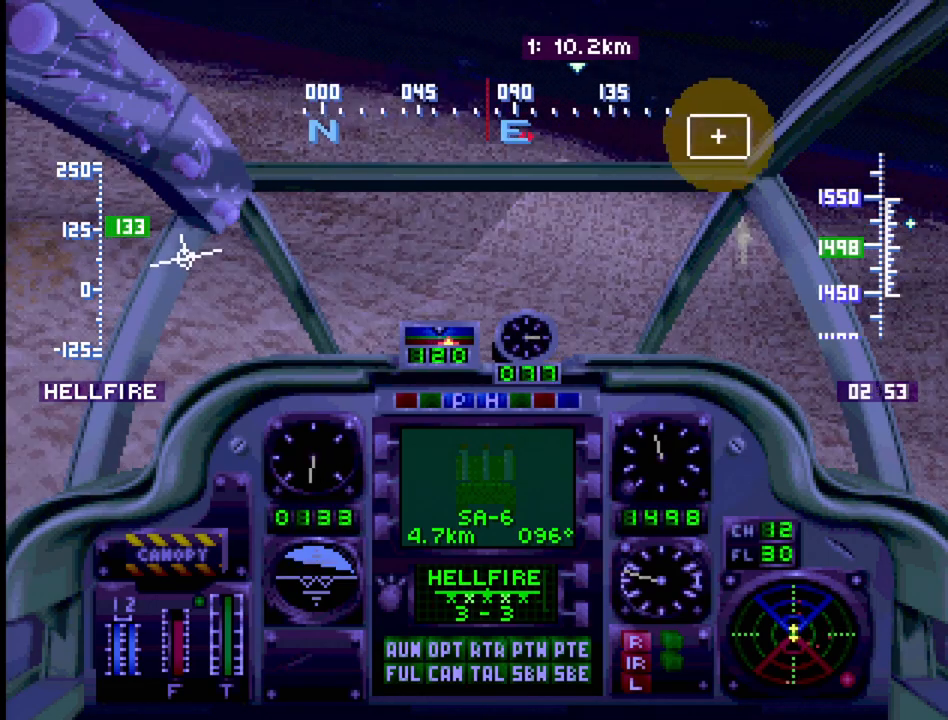
{"buttons": ["R1", "DPAD_UP"], "events": []}
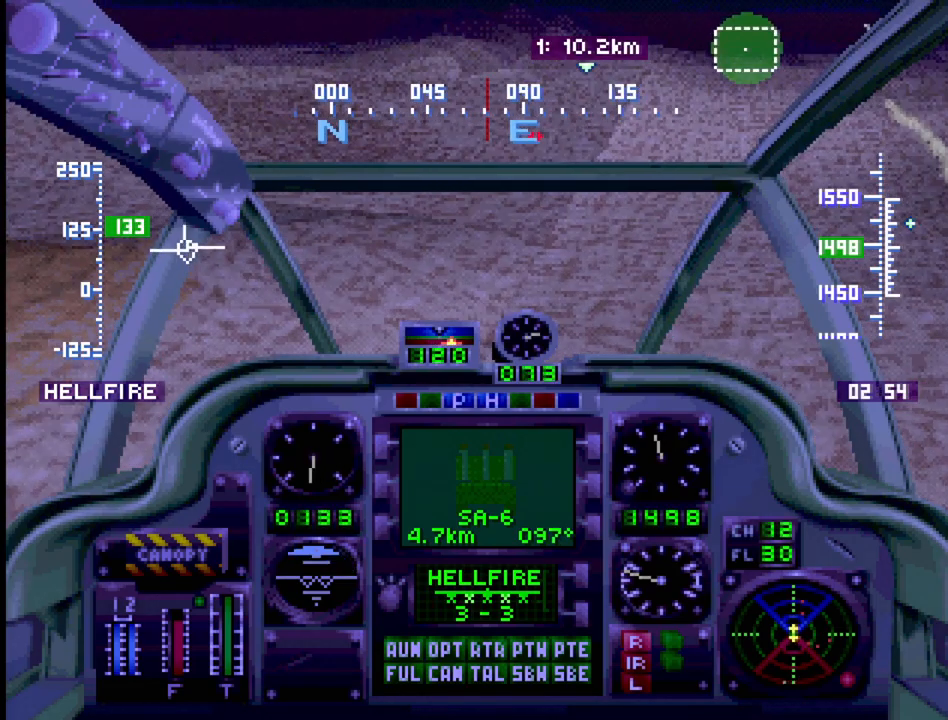
{"buttons": ["R1", "DPAD_UP", "DPAD_RIGHT"], "events": [[17, "DPAD_RIGHT", "down"], [200, "DPAD_RIGHT", "up"], [467, "DPAD_RIGHT", "down"]]}
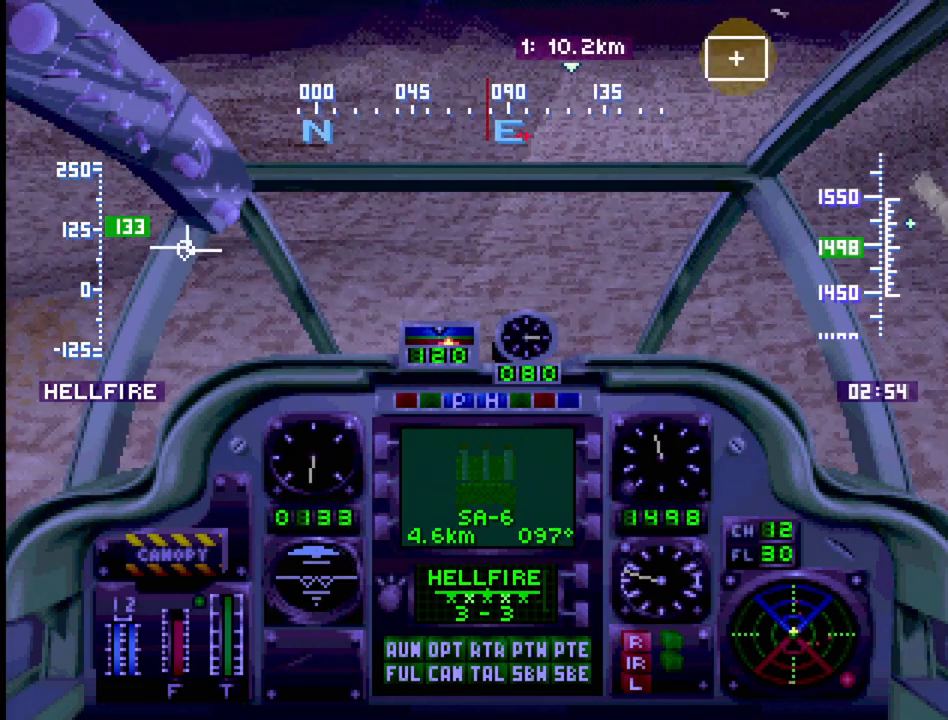
{"buttons": ["R1"], "events": [[83, "DPAD_RIGHT", "up"], [350, "DPAD_UP", "up"]]}
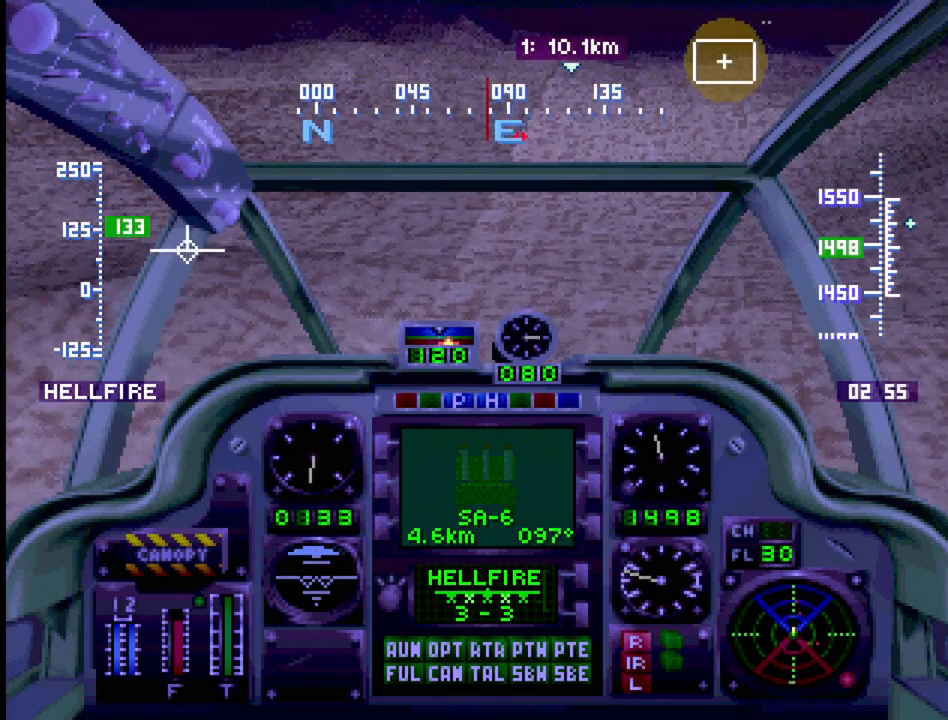
{"buttons": ["R1"], "events": [[117, "DPAD_DOWN", "down"], [117, "DPAD_RIGHT", "down"], [333, "DPAD_RIGHT", "up"], [350, "DPAD_DOWN", "up"]]}
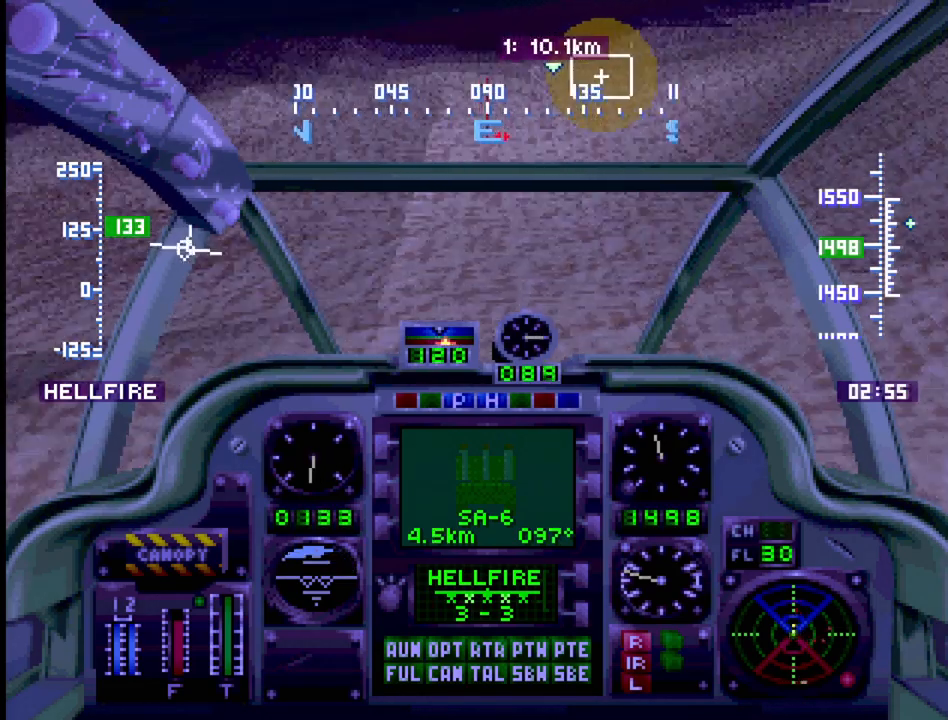
{"buttons": ["R1"], "events": [[217, "DPAD_DOWN", "down"], [467, "DPAD_DOWN", "up"]]}
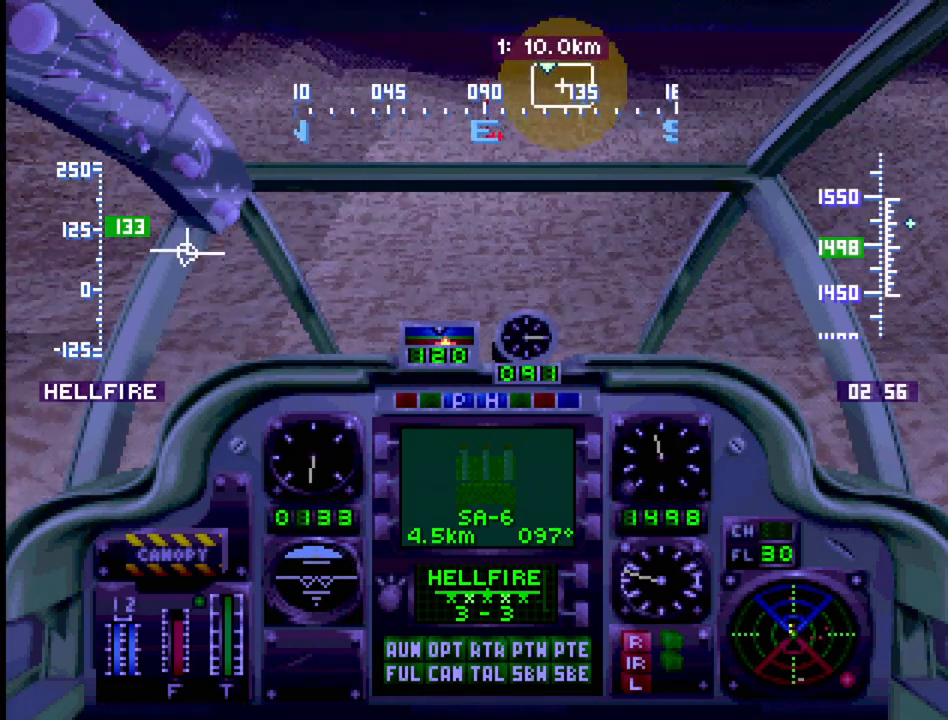
{"buttons": ["R1"], "events": [[300, "DPAD_DOWN", "down"], [483, "DPAD_DOWN", "up"]]}
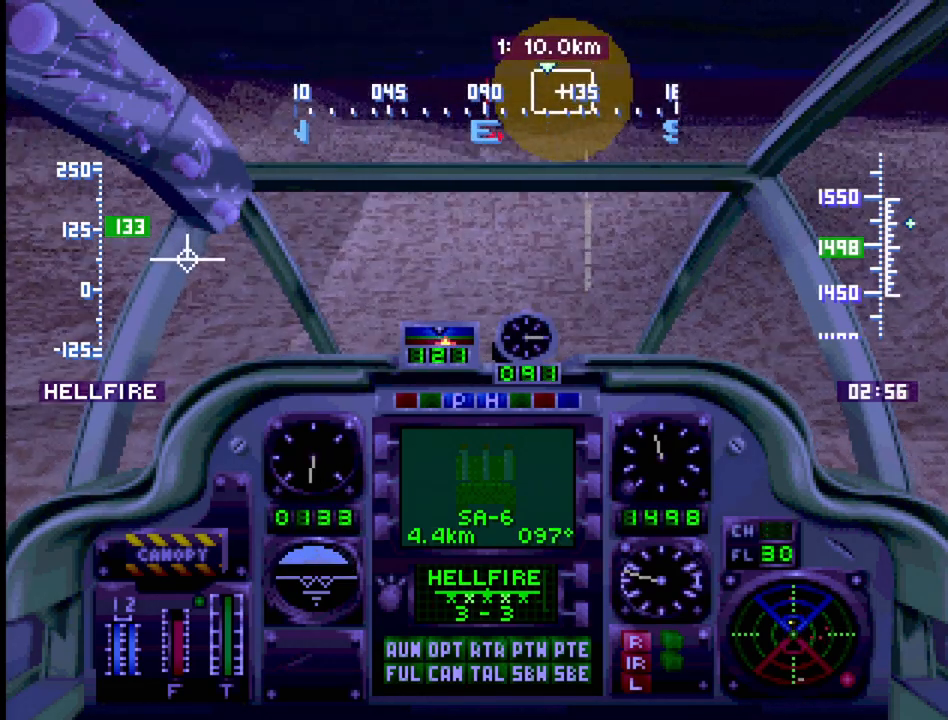
{"buttons": ["R1"], "events": [[233, "DPAD_DOWN", "down"], [233, "DPAD_RIGHT", "down"], [417, "DPAD_DOWN", "up"], [417, "DPAD_RIGHT", "up"]]}
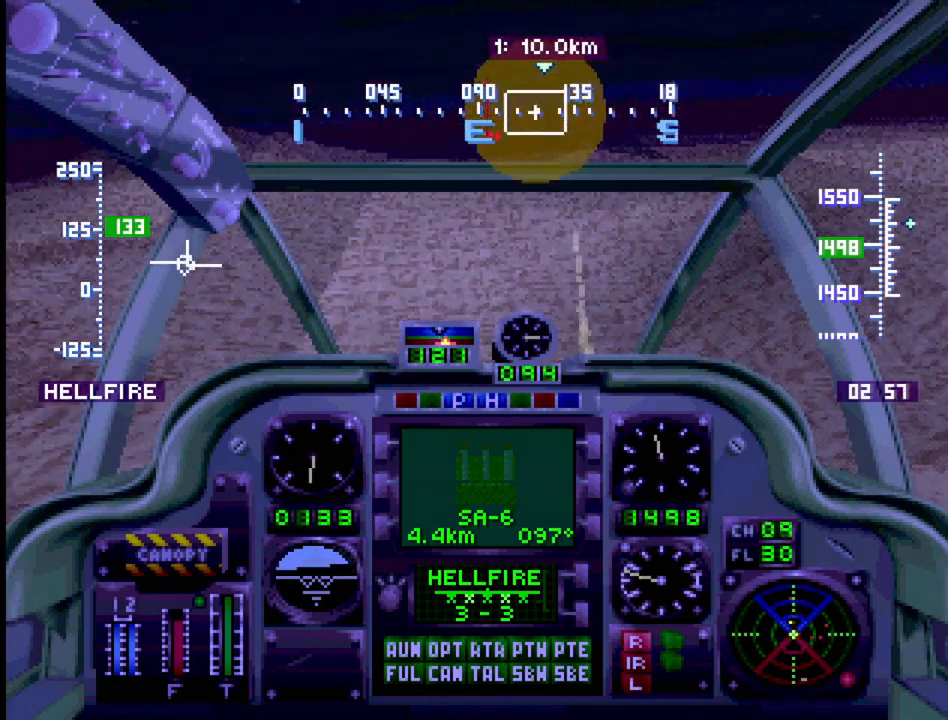
{"buttons": ["R1", "DPAD_UP", "DPAD_RIGHT"], "events": [[417, "DPAD_UP", "down"], [500, "DPAD_RIGHT", "down"]]}
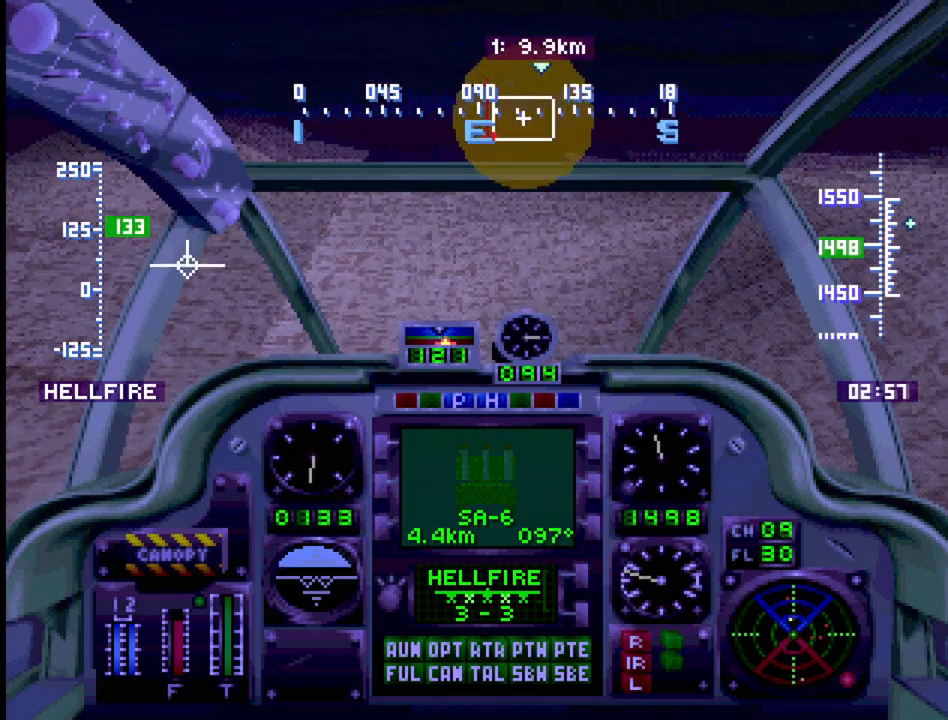
{"buttons": ["R1"], "events": [[67, "DPAD_RIGHT", "up"], [67, "DPAD_UP", "up"]]}
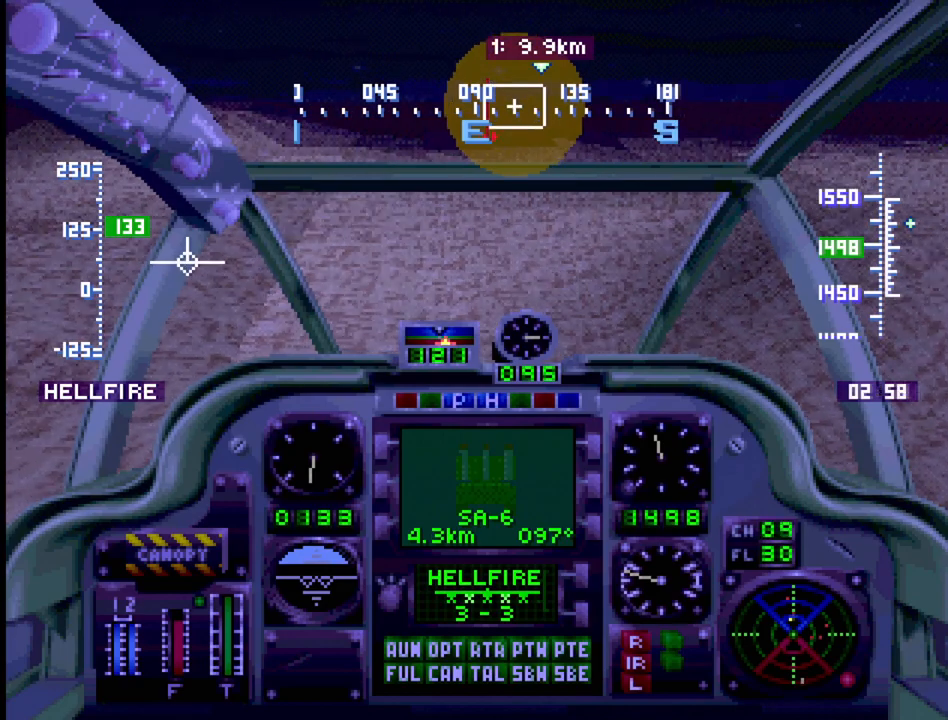
{"buttons": ["R1"], "events": []}
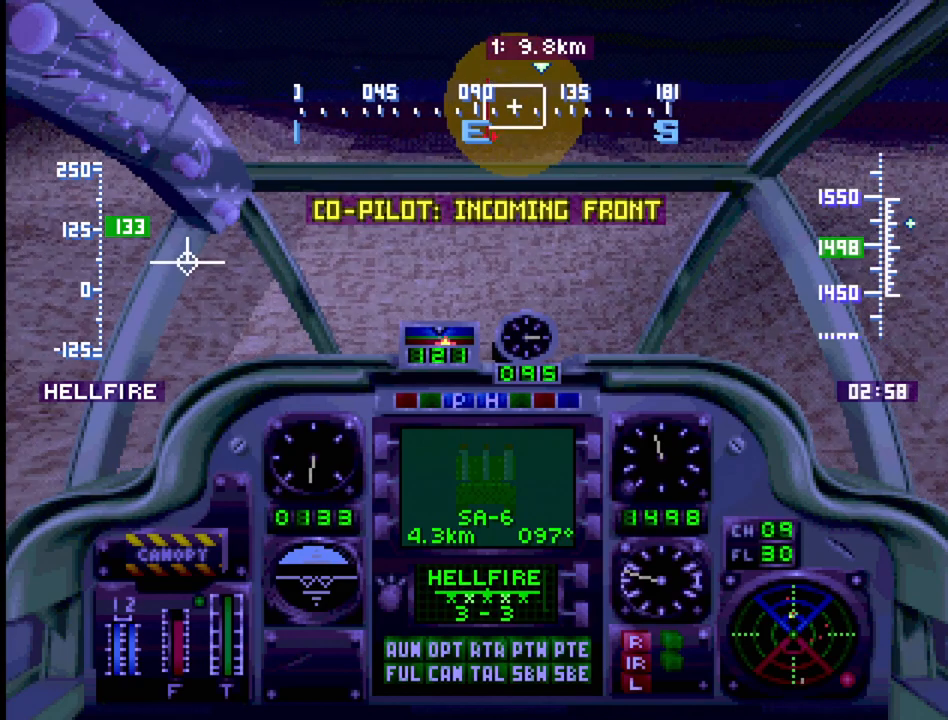
{"buttons": ["R1"], "events": []}
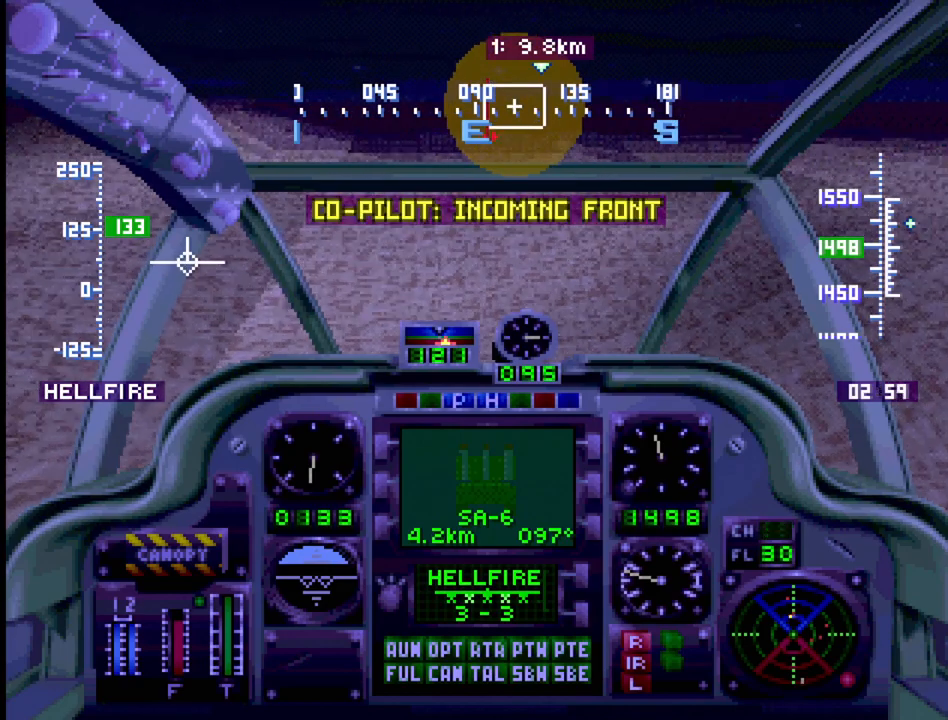
{"buttons": ["R1"], "events": []}
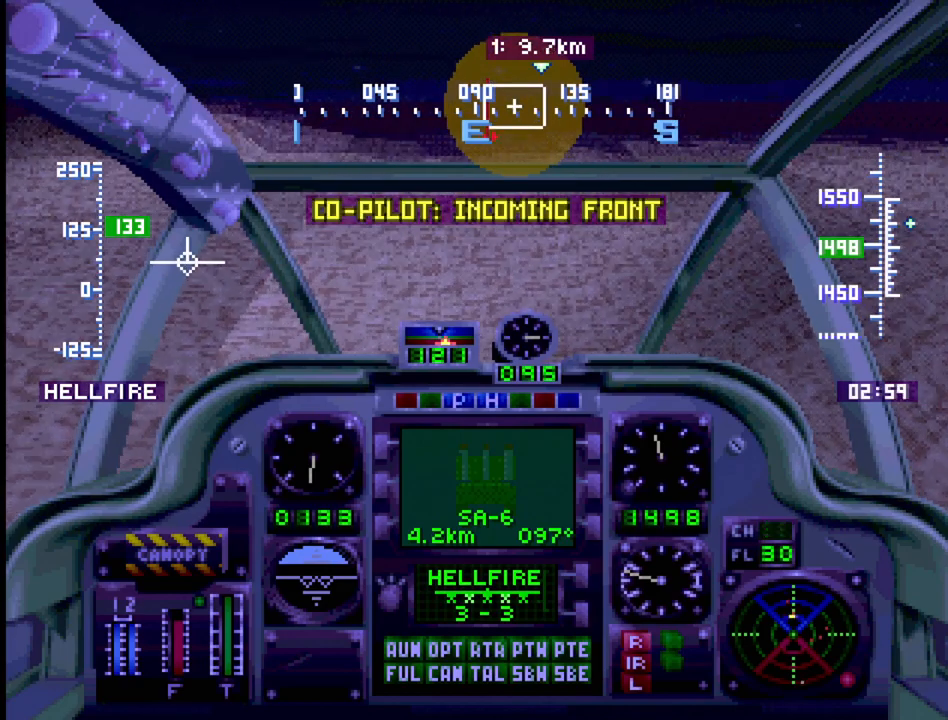
{"buttons": ["R1"], "events": []}
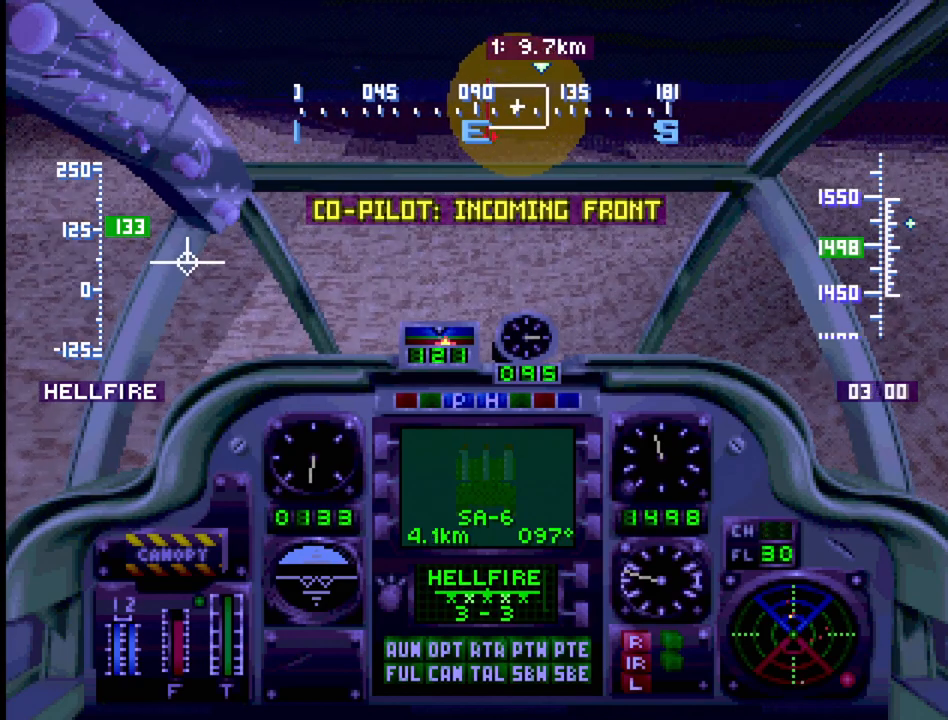
{"buttons": ["R1"], "events": []}